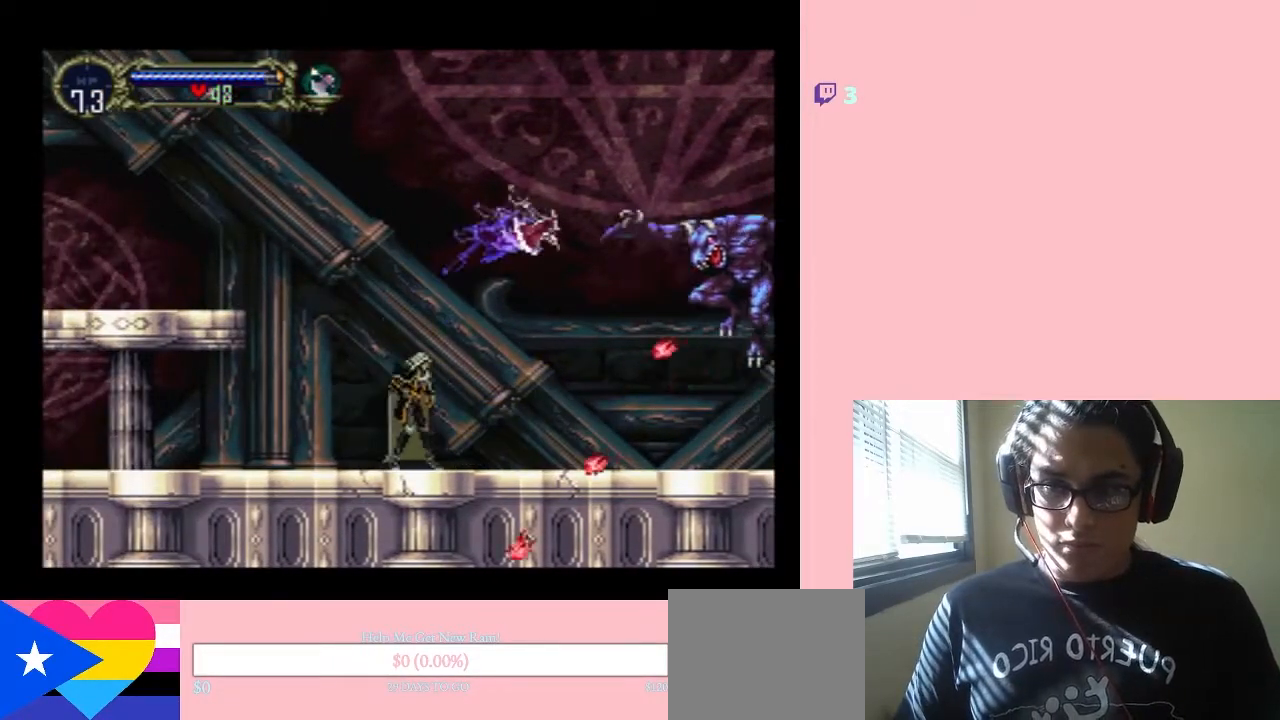
Gameplay with a controller (Nintendo layout); each line is a JSON object with the inputs held at the frame after it. "events" lists button and stick changes between this image and that frame as [ms after this image, input, new state], when the widget could be followed in between. Not read: L3 R3.
{"buttons": ["DPAD_UP"], "left_stick": "center", "right_stick": "center", "events": [[117, "Y", "up"]]}
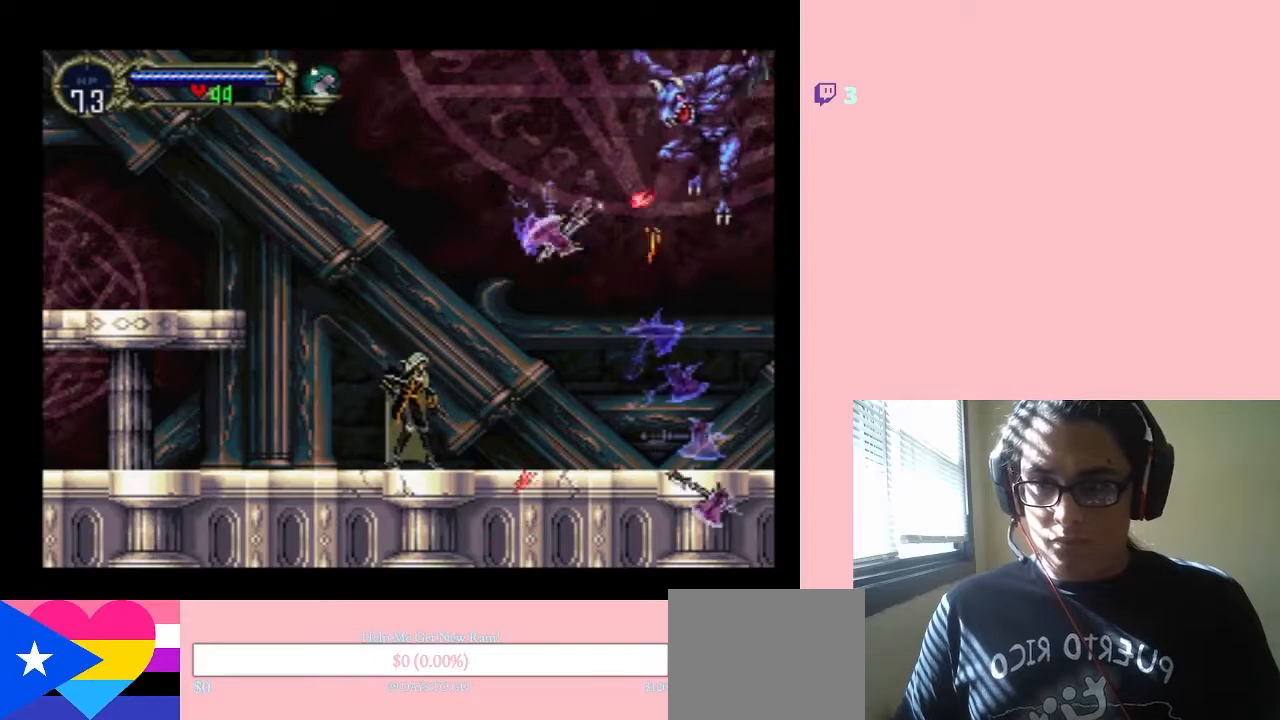
{"buttons": ["Y", "DPAD_UP"], "left_stick": "center", "right_stick": "center", "events": [[33, "B", "down"], [283, "Y", "down"], [350, "B", "up"], [383, "Y", "up"], [500, "Y", "down"]]}
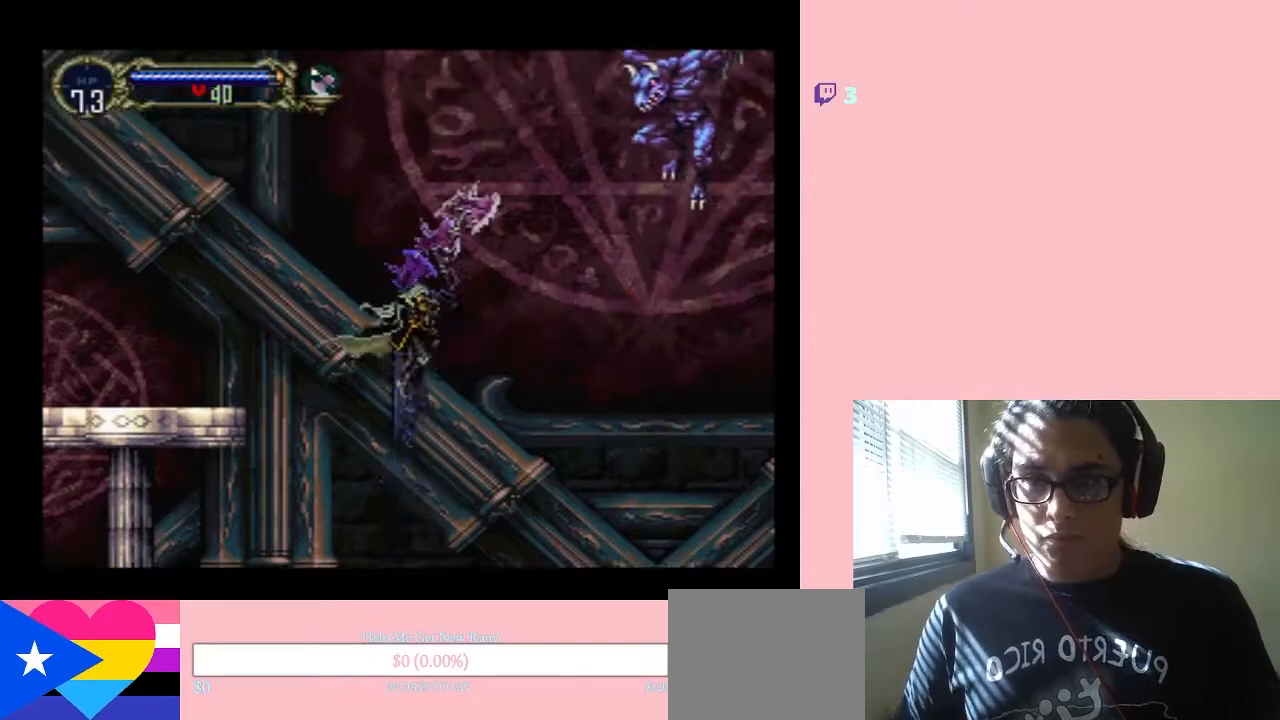
{"buttons": ["Y", "DPAD_UP"], "left_stick": "center", "right_stick": "center", "events": []}
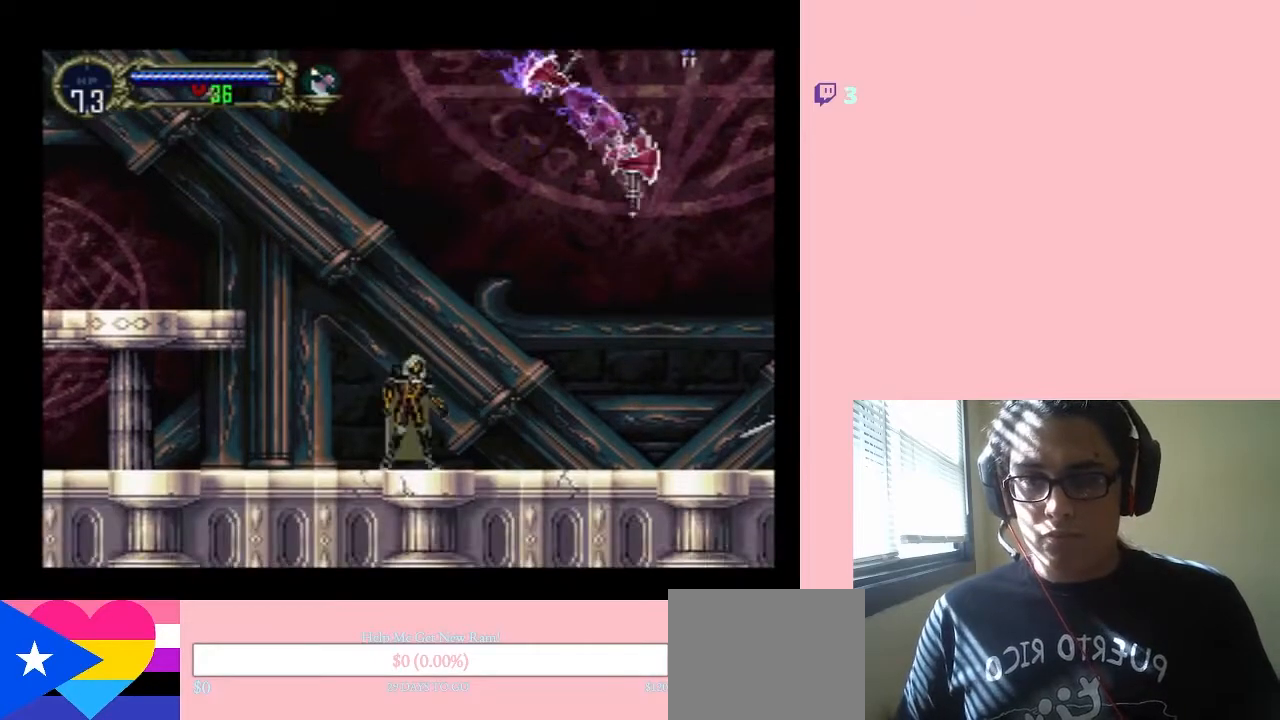
{"buttons": ["Y", "DPAD_UP"], "left_stick": "center", "right_stick": "center", "events": [[133, "B", "down"], [133, "Y", "up"], [317, "DPAD_RIGHT", "down"], [400, "DPAD_RIGHT", "up"], [400, "Y", "down"], [467, "Y", "up"], [500, "B", "up"], [500, "Y", "down"]]}
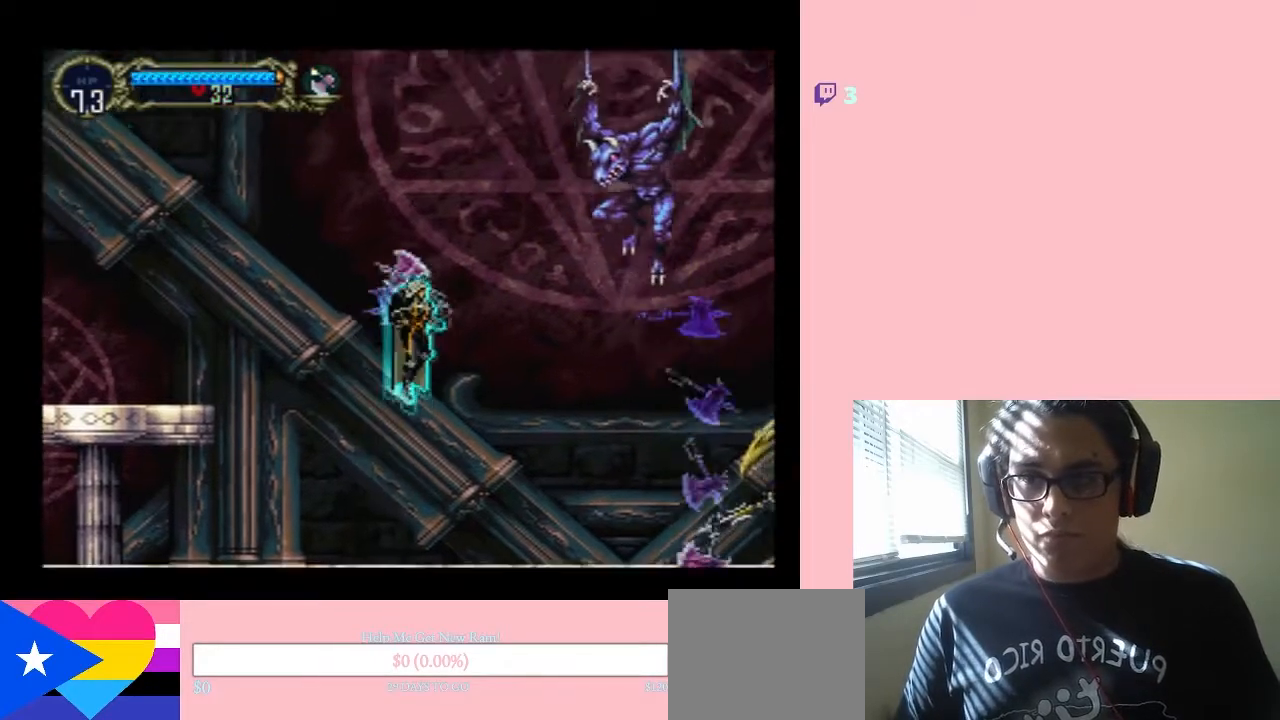
{"buttons": ["DPAD_UP"], "left_stick": "center", "right_stick": "center", "events": [[367, "Y", "up"], [383, "Y", "down"], [483, "Y", "up"]]}
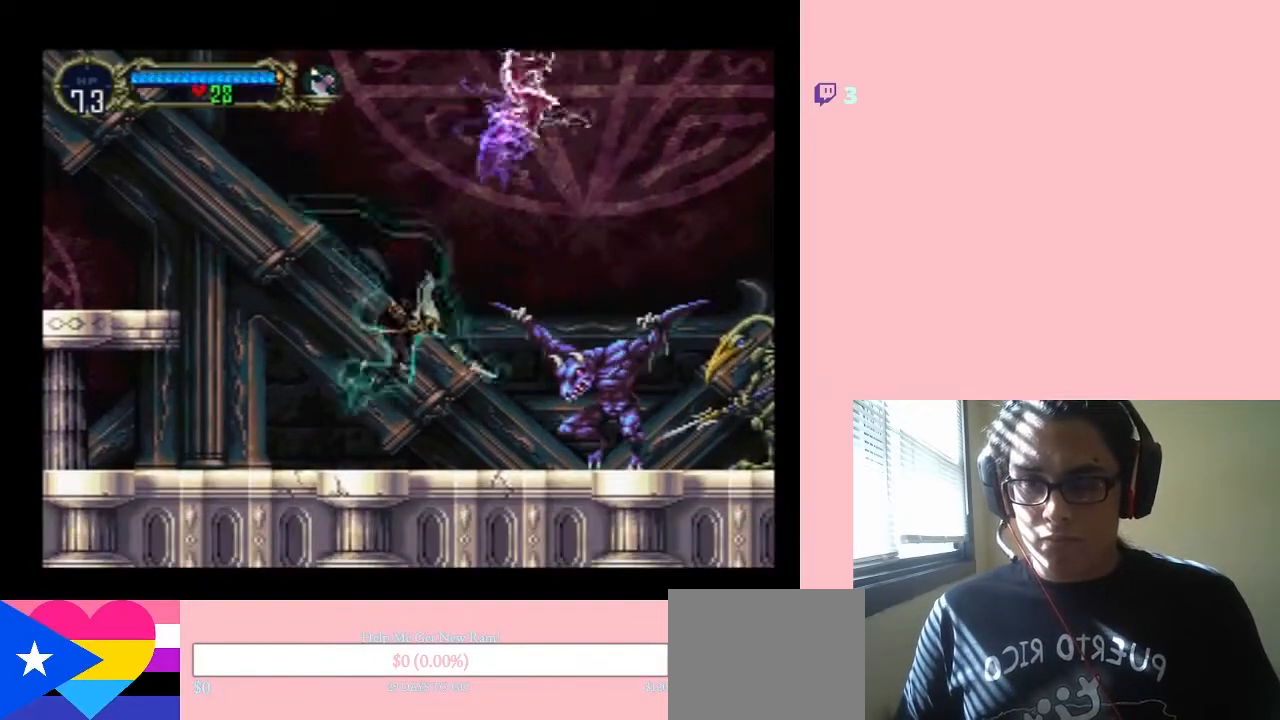
{"buttons": ["Y", "DPAD_UP"], "left_stick": "center", "right_stick": "center", "events": [[67, "Y", "down"]]}
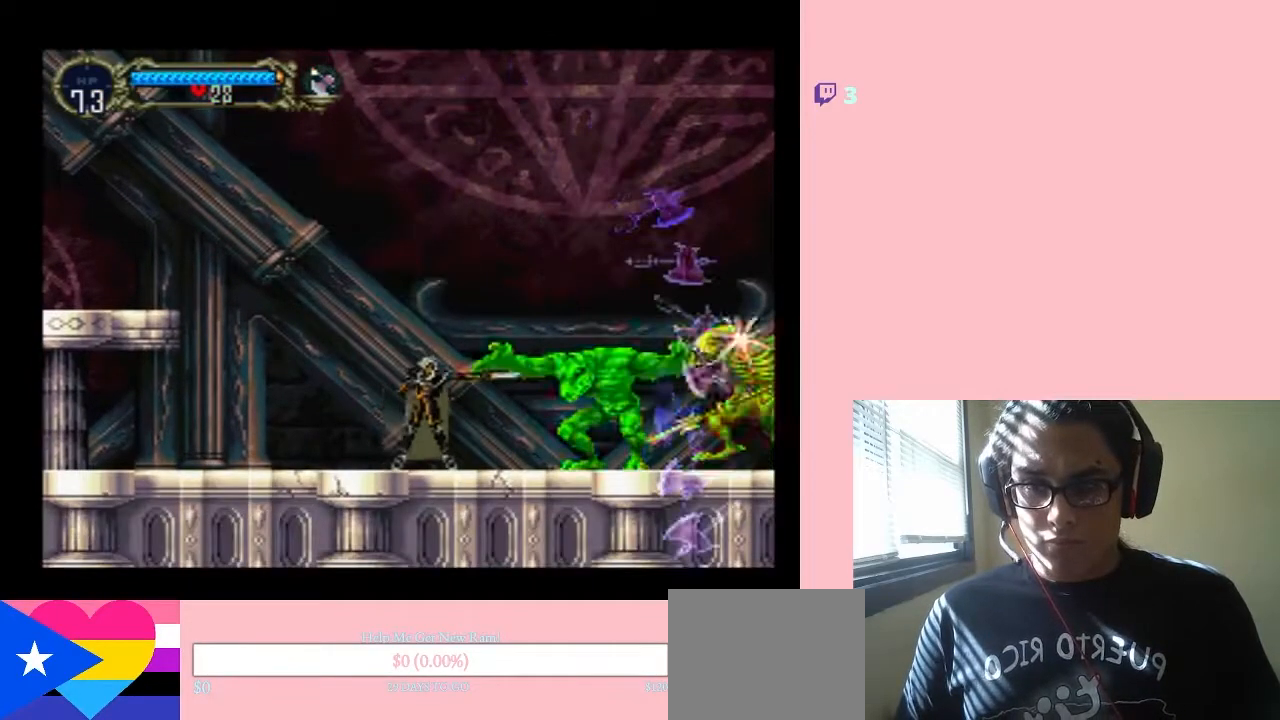
{"buttons": ["Y", "DPAD_UP", "DPAD_LEFT"], "left_stick": "center", "right_stick": "center", "events": [[33, "Y", "up"], [67, "Y", "down"], [150, "Y", "up"], [233, "Y", "down"], [500, "DPAD_LEFT", "down"]]}
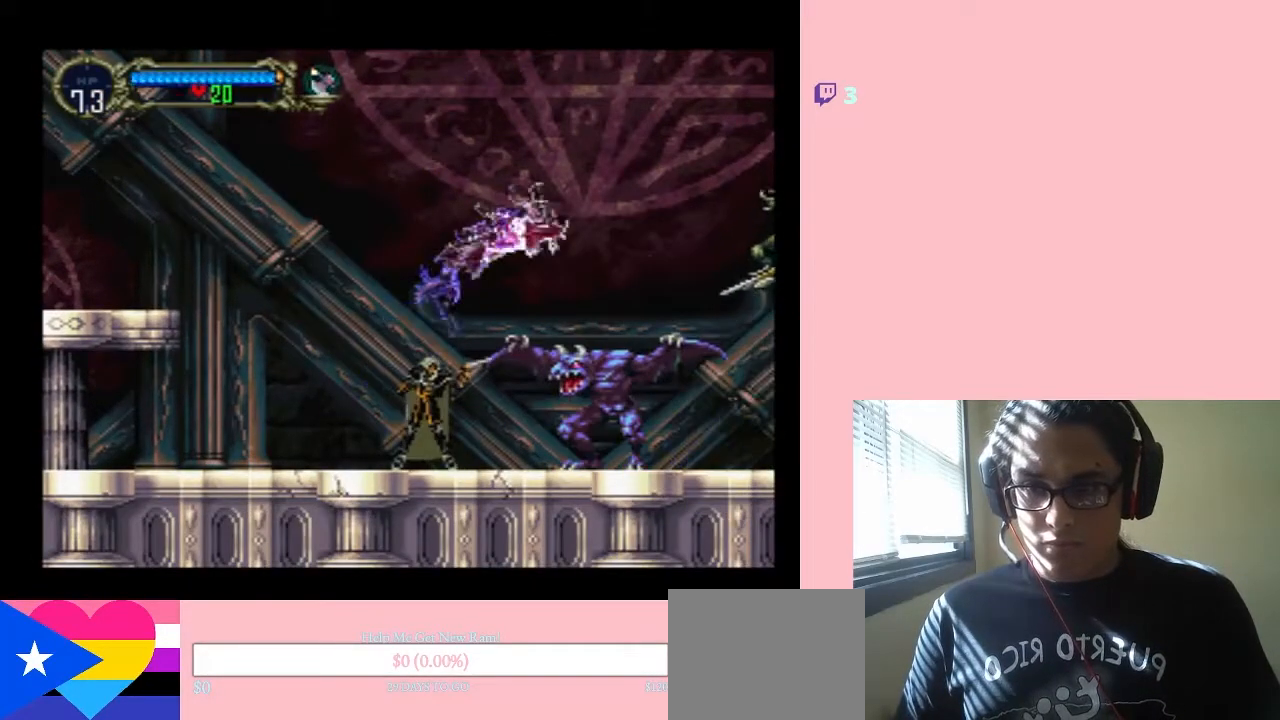
{"buttons": ["DPAD_LEFT"], "left_stick": "center", "right_stick": "center", "events": [[33, "DPAD_UP", "up"], [100, "Y", "up"]]}
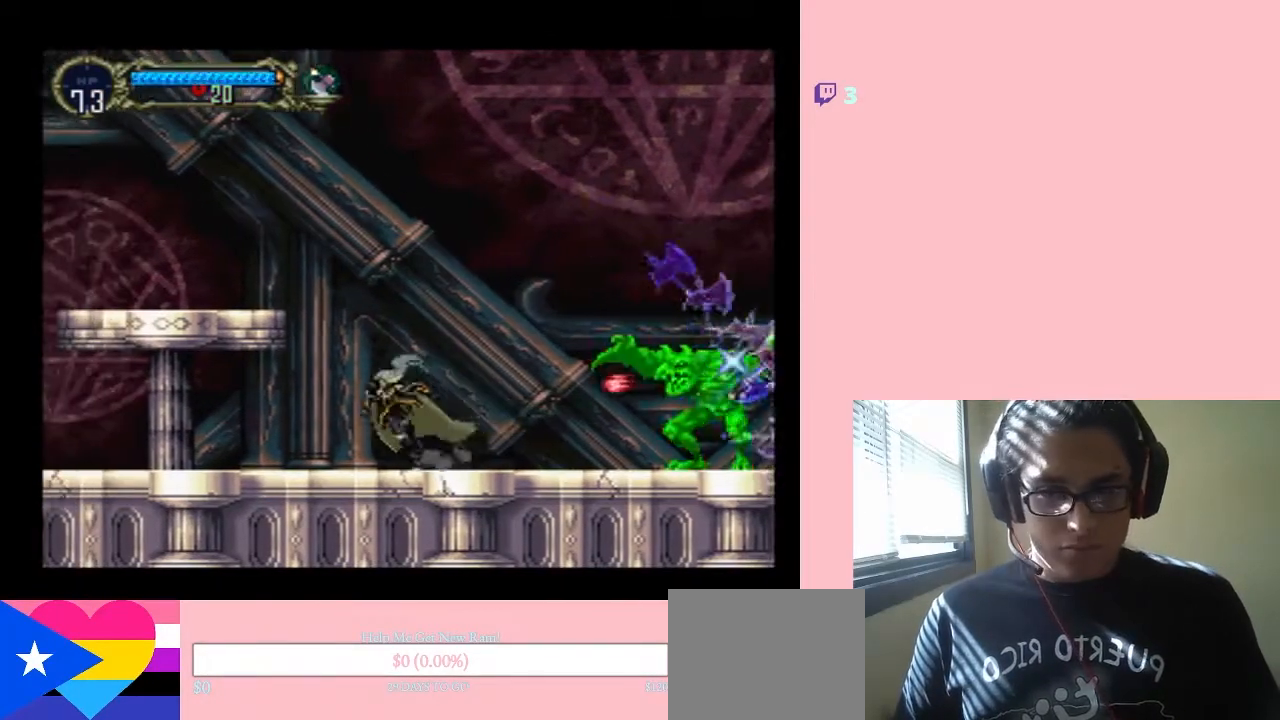
{"buttons": ["B", "DPAD_LEFT"], "left_stick": "center", "right_stick": "center", "events": [[167, "DPAD_RIGHT", "down"], [233, "DPAD_RIGHT", "up"], [233, "DPAD_UP", "down"], [267, "B", "down"], [283, "DPAD_UP", "up"]]}
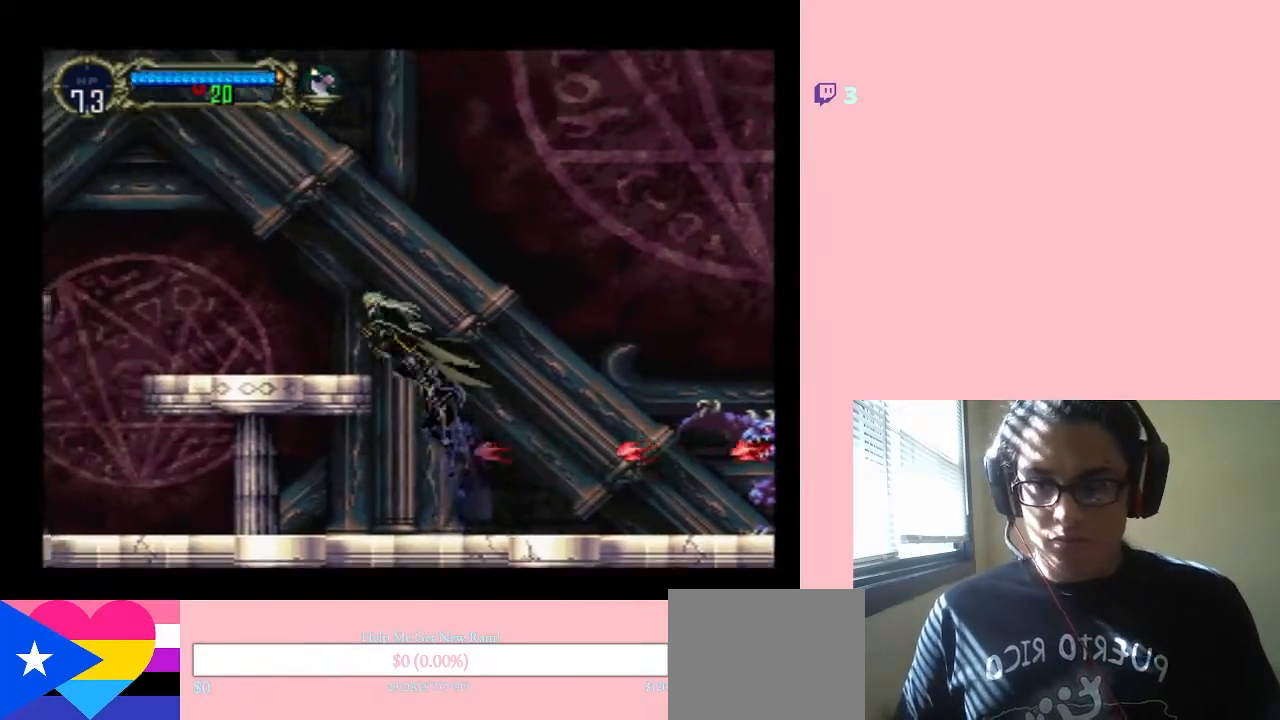
{"buttons": [], "left_stick": "center", "right_stick": "center", "events": [[400, "DPAD_LEFT", "up"], [467, "B", "up"]]}
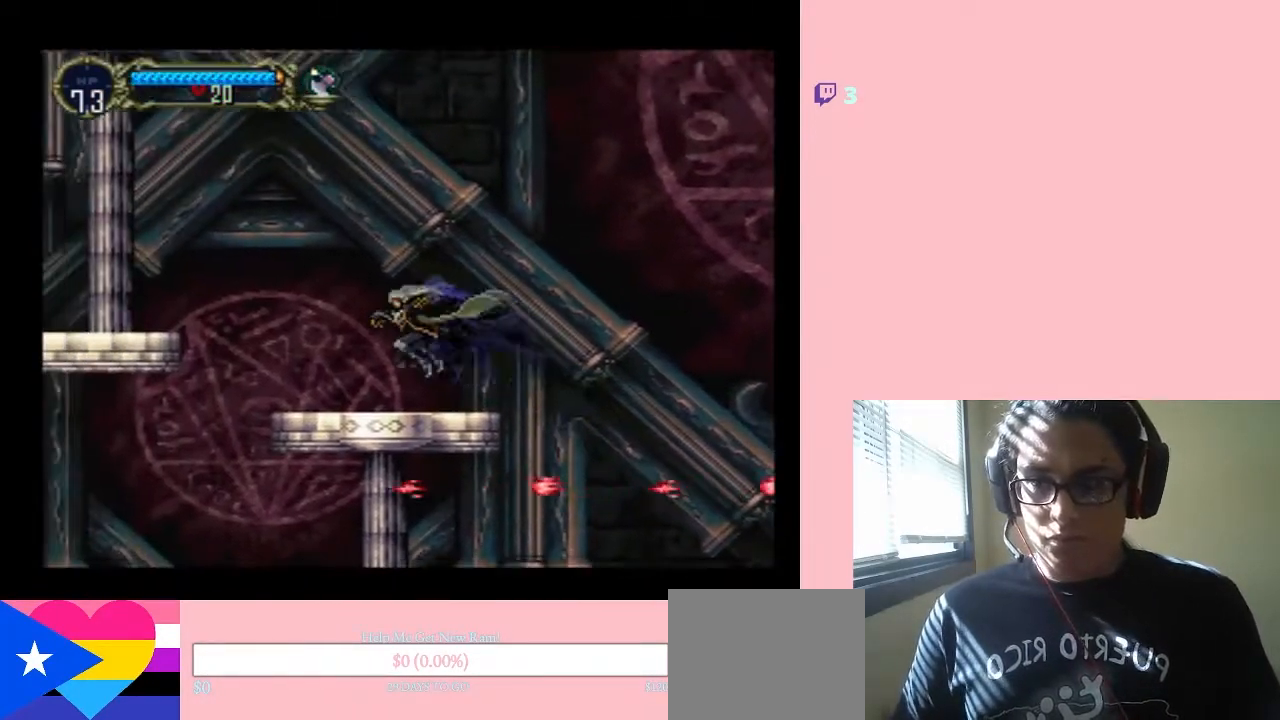
{"buttons": [], "left_stick": "center", "right_stick": "center", "events": [[167, "DPAD_RIGHT", "down"], [267, "DPAD_RIGHT", "up"]]}
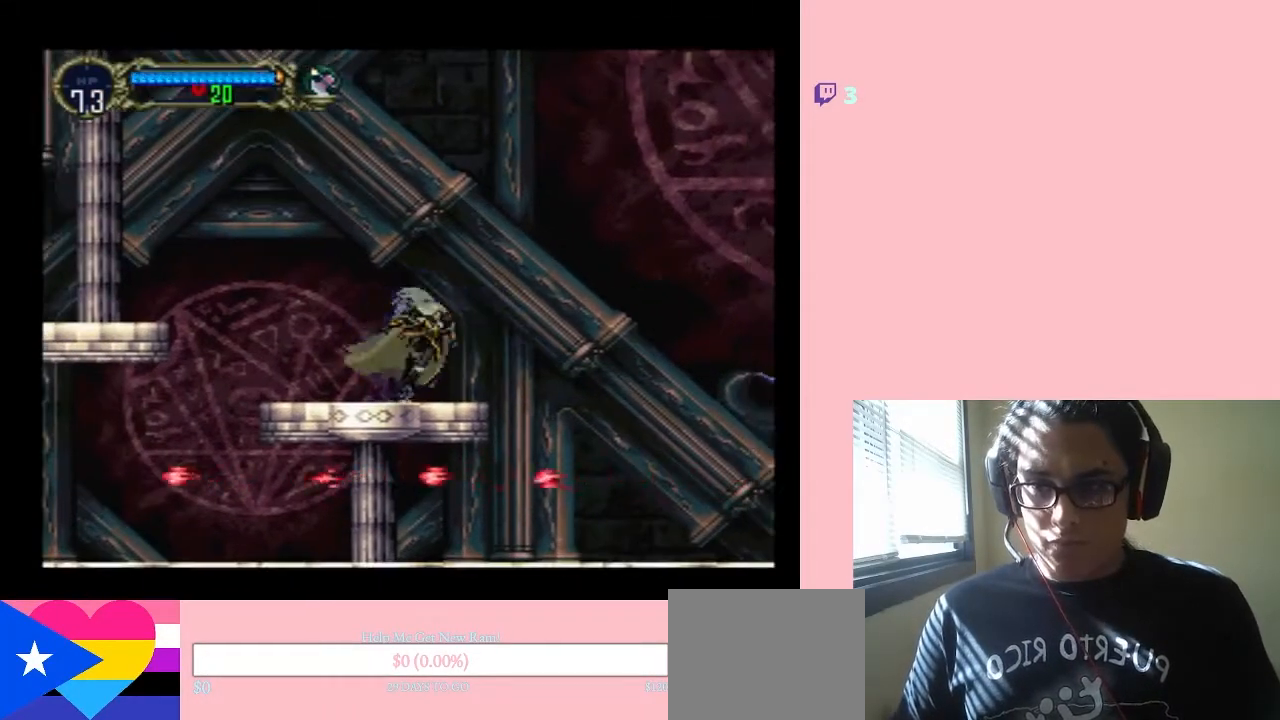
{"buttons": ["DPAD_DOWN"], "left_stick": "center", "right_stick": "center", "events": [[67, "DPAD_LEFT", "down"], [250, "DPAD_LEFT", "up"], [250, "DPAD_RIGHT", "down"], [350, "DPAD_UP", "down"], [383, "DPAD_RIGHT", "up"], [500, "DPAD_DOWN", "down"], [500, "DPAD_UP", "up"]]}
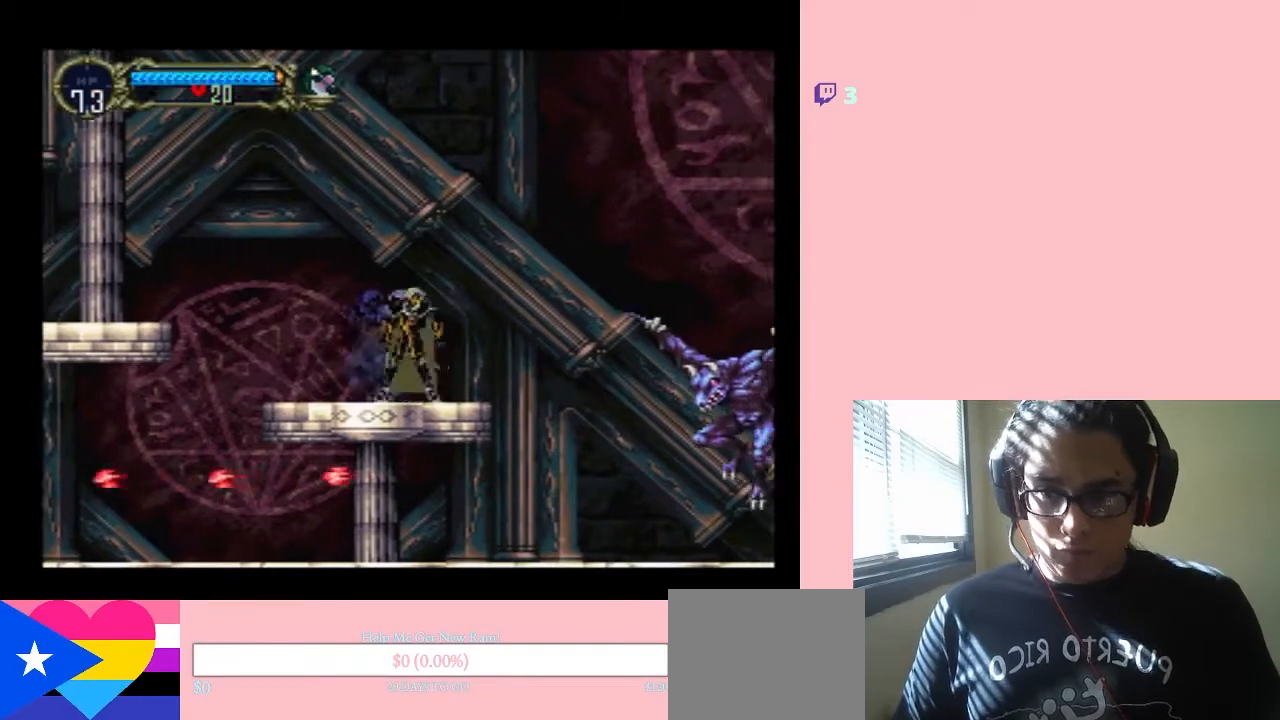
{"buttons": ["DPAD_LEFT"], "left_stick": "center", "right_stick": "center", "events": [[100, "Y", "down"], [350, "DPAD_DOWN", "up"], [350, "Y", "up"], [500, "DPAD_LEFT", "down"]]}
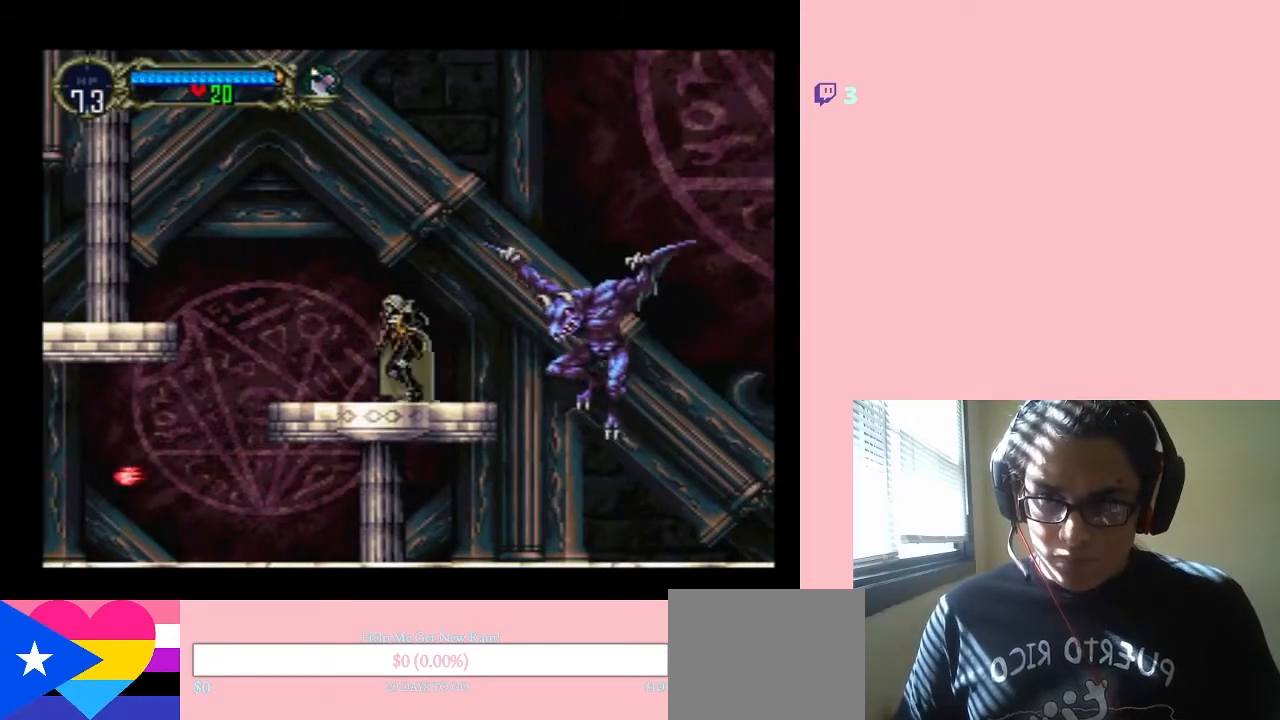
{"buttons": ["DPAD_LEFT"], "left_stick": "center", "right_stick": "center", "events": []}
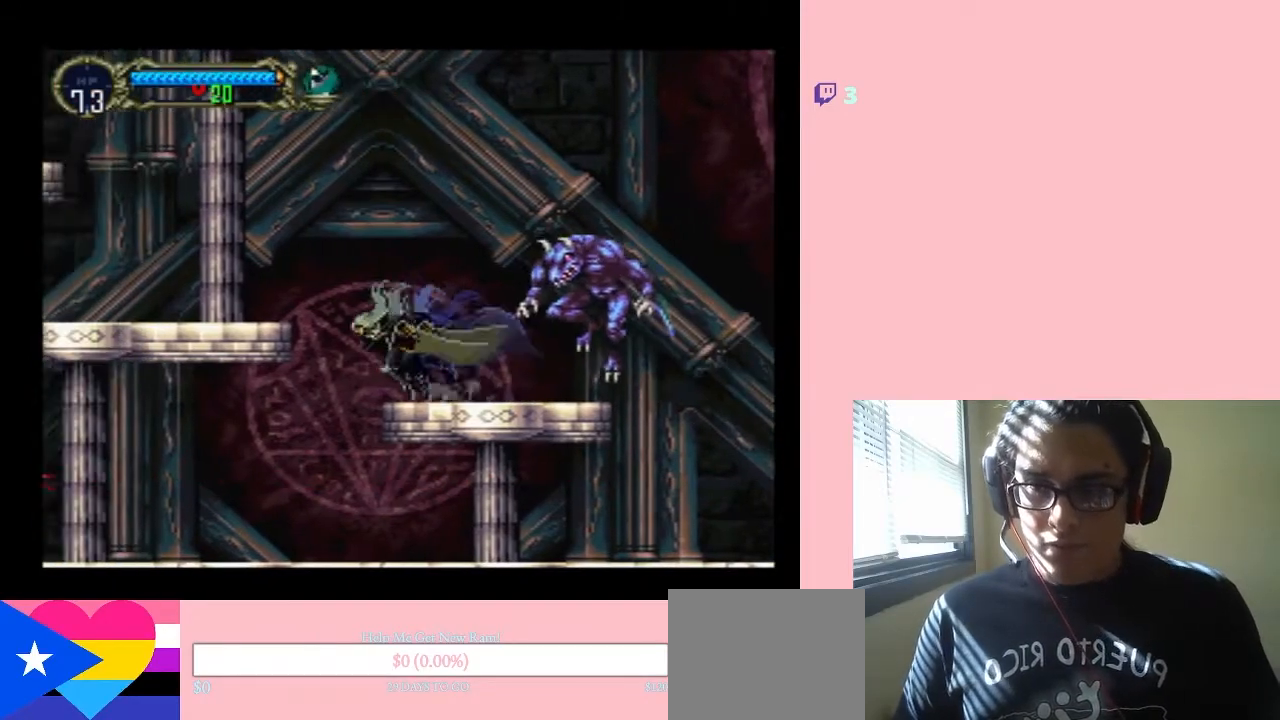
{"buttons": ["DPAD_UP"], "left_stick": "center", "right_stick": "center"}
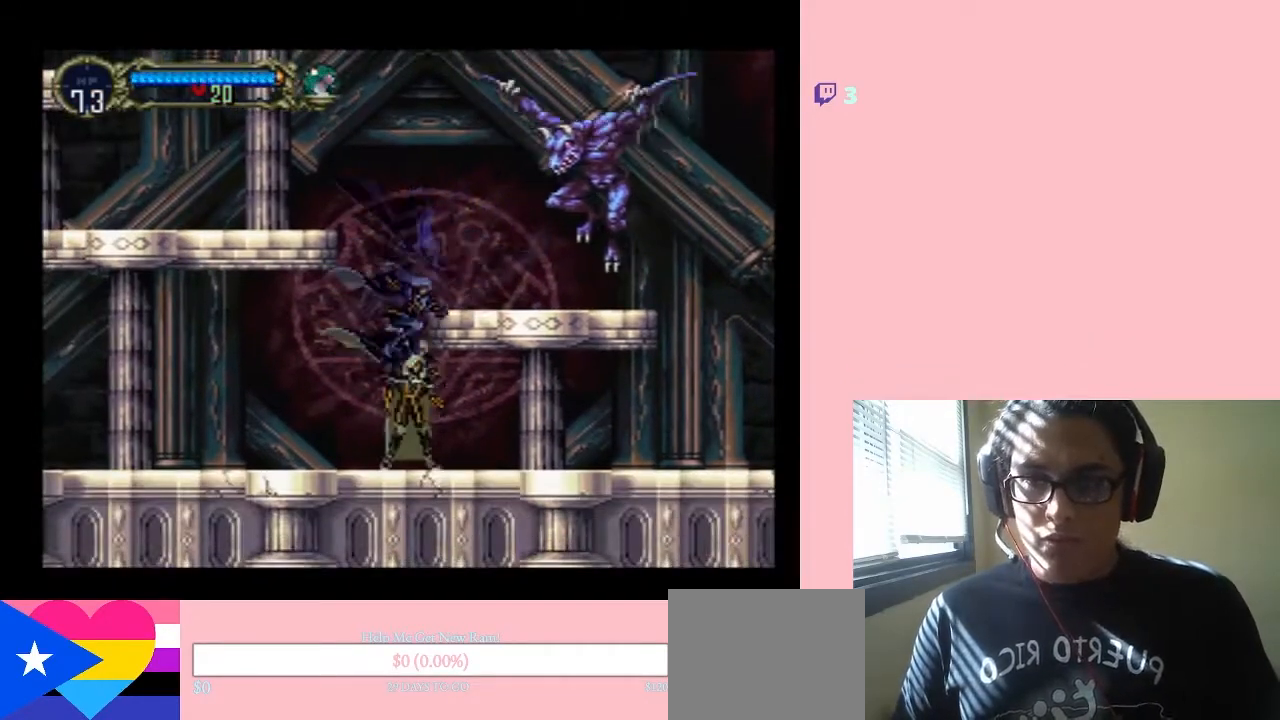
{"buttons": ["Y", "DPAD_UP"], "left_stick": "center", "right_stick": "center", "events": [[33, "Y", "down"]]}
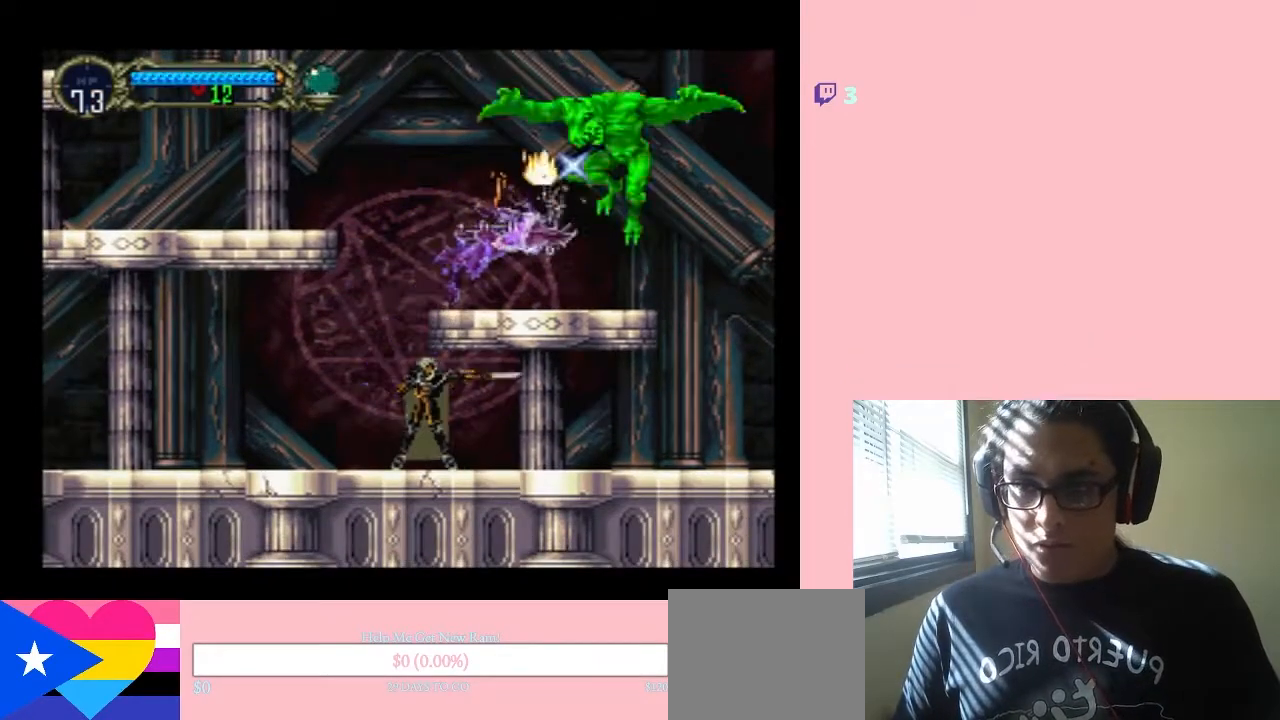
{"buttons": ["DPAD_UP"], "left_stick": "center", "right_stick": "center", "events": [[167, "DPAD_RIGHT", "down"], [283, "DPAD_RIGHT", "up"], [283, "Y", "up"]]}
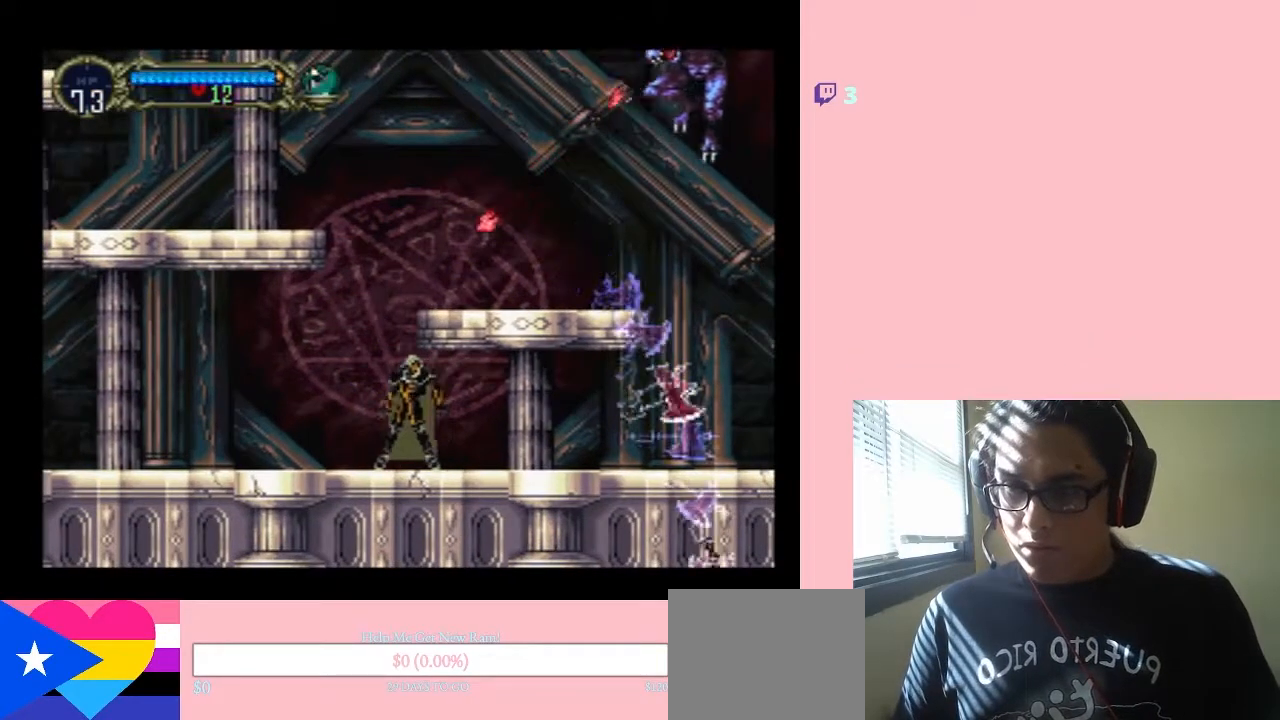
{"buttons": ["DPAD_RIGHT"], "left_stick": "center", "right_stick": "center", "events": [[67, "DPAD_RIGHT", "down"], [167, "DPAD_DOWN", "down"], [167, "DPAD_UP", "up"], [283, "DPAD_DOWN", "up"]]}
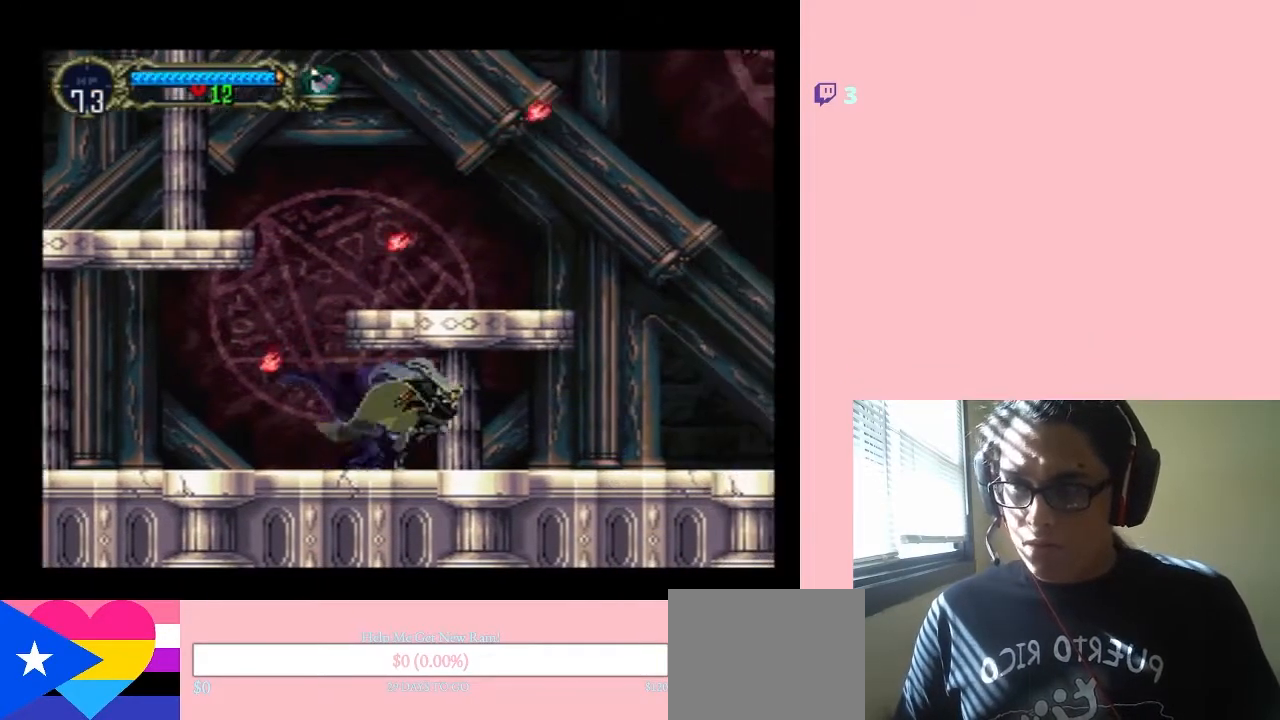
{"buttons": ["DPAD_RIGHT"], "left_stick": "center", "right_stick": "center", "events": []}
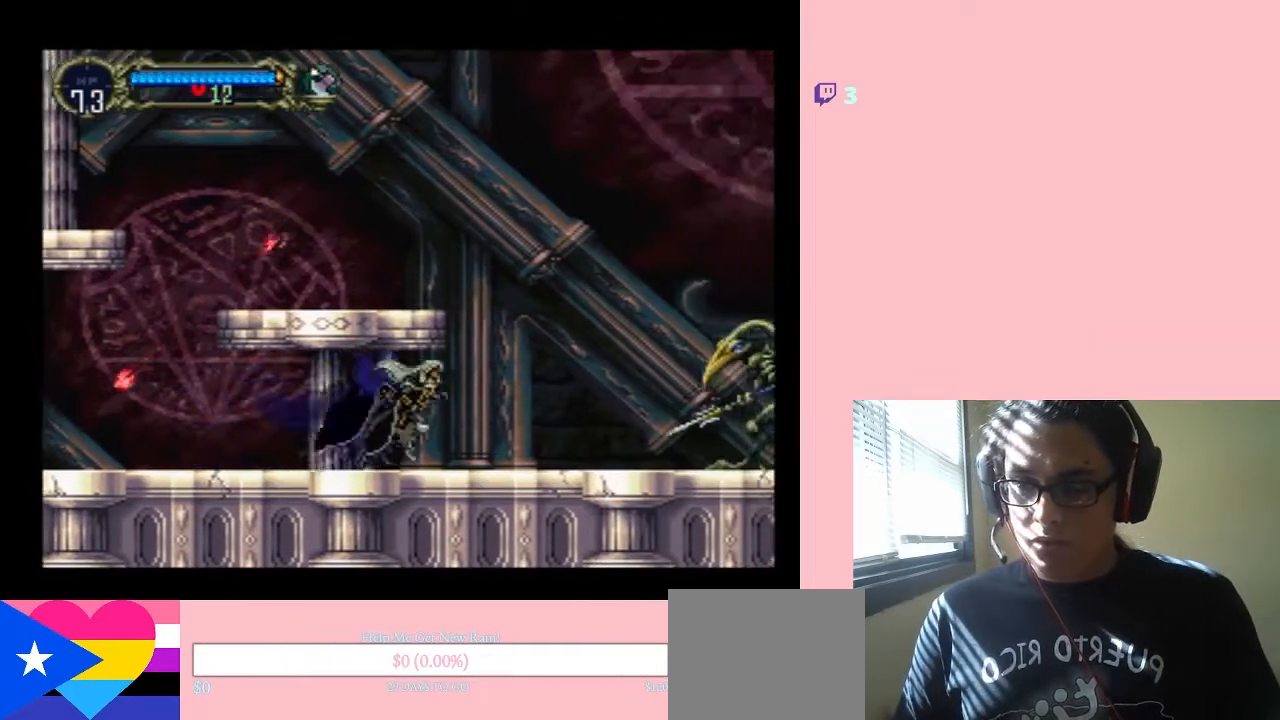
{"buttons": ["B"], "left_stick": "center", "right_stick": "center", "events": [[317, "DPAD_RIGHT", "up"], [400, "B", "down"], [433, "DPAD_RIGHT", "down"], [483, "DPAD_RIGHT", "up"]]}
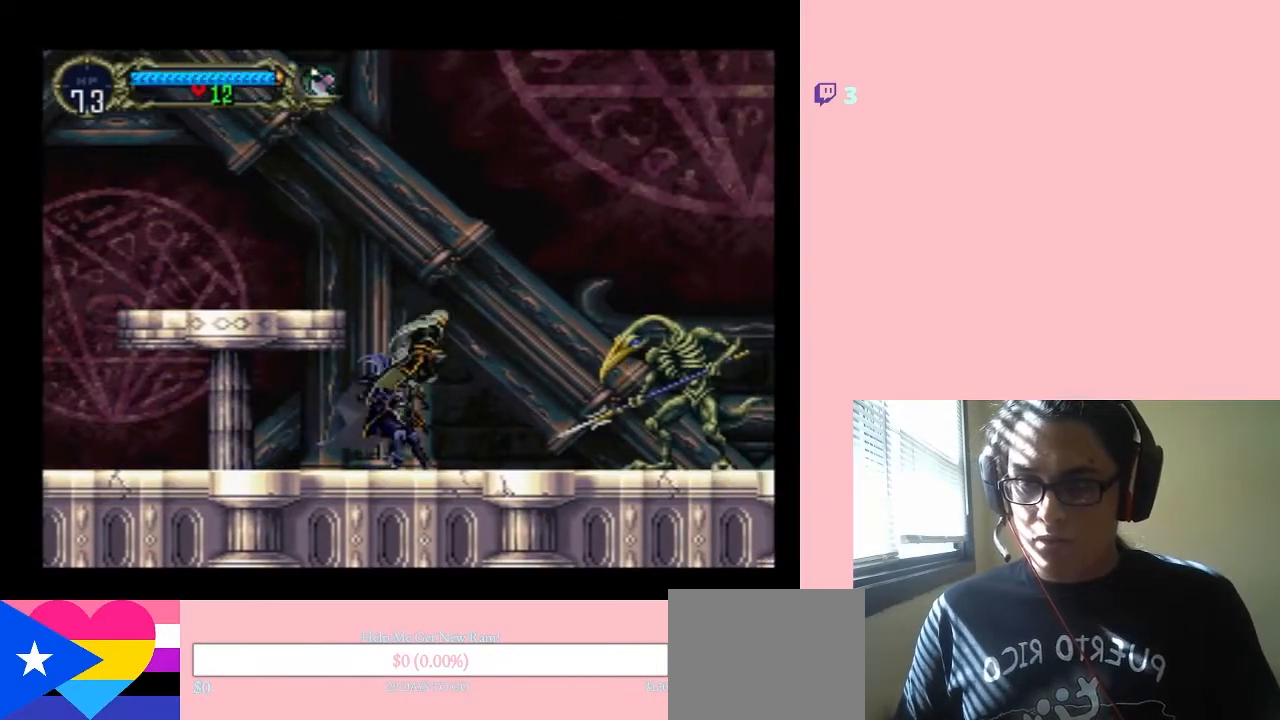
{"buttons": ["B", "DPAD_LEFT"], "left_stick": "center", "right_stick": "center", "events": [[67, "DPAD_LEFT", "down"]]}
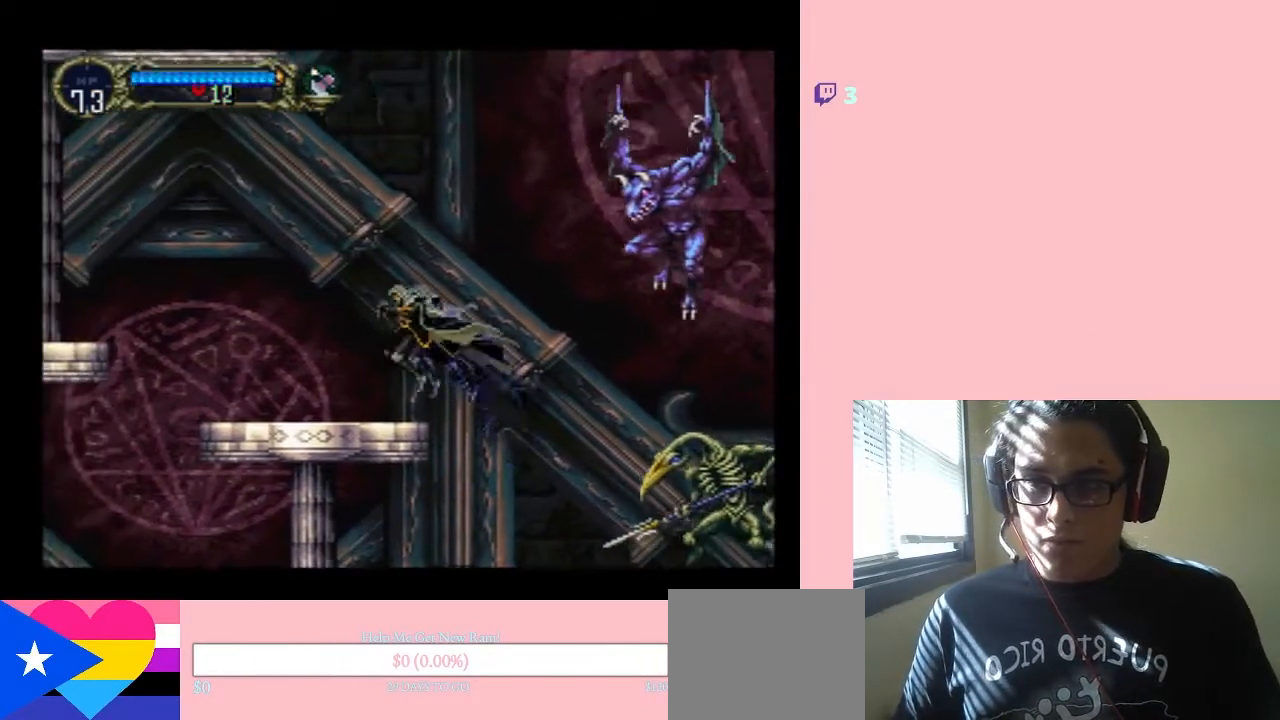
{"buttons": ["B", "DPAD_LEFT"], "left_stick": "center", "right_stick": "center", "events": []}
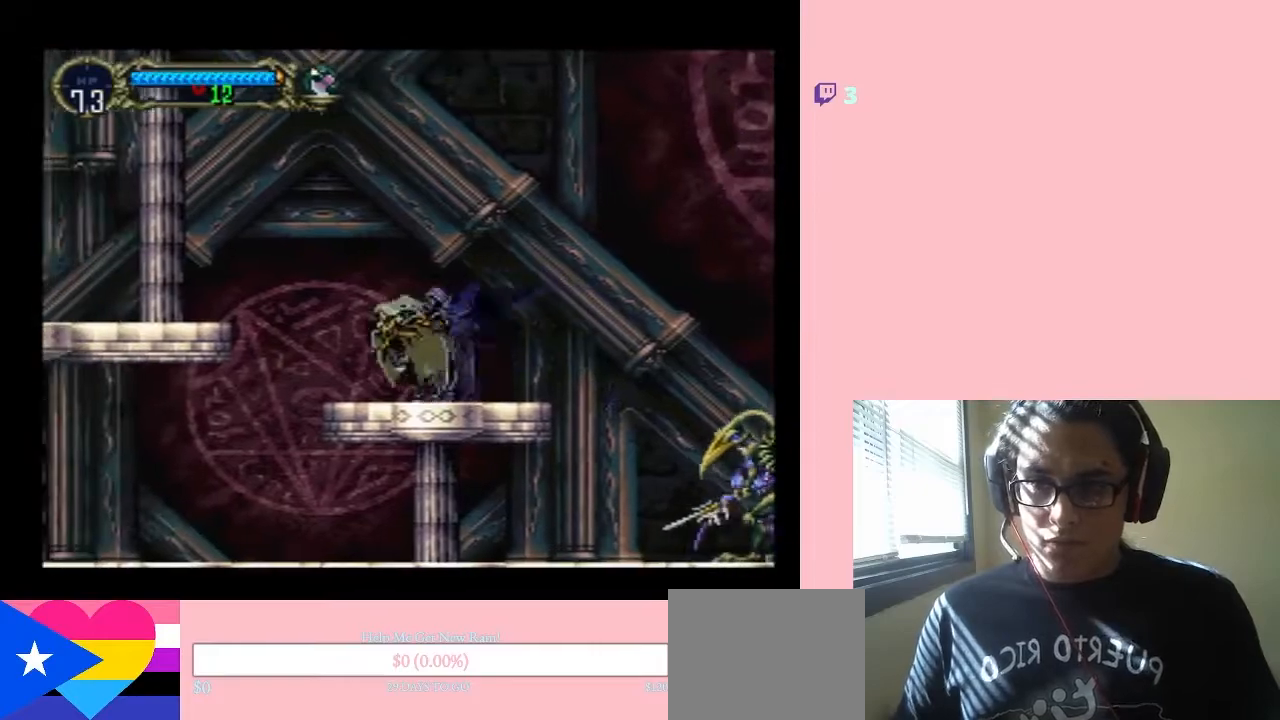
{"buttons": ["Y", "DPAD_UP"], "left_stick": "center", "right_stick": "center", "events": [[33, "B", "up"], [167, "DPAD_RIGHT", "down"], [250, "DPAD_LEFT", "up"], [250, "DPAD_RIGHT", "up"], [250, "DPAD_UP", "down"], [383, "Y", "down"]]}
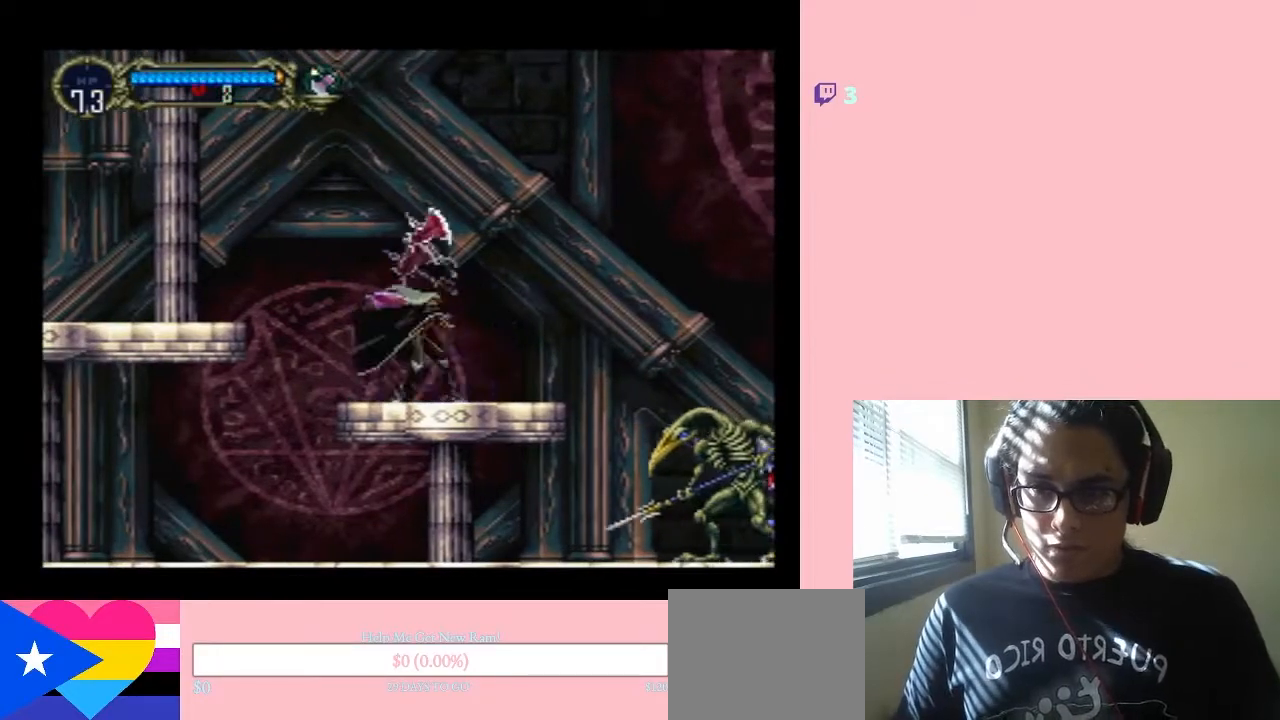
{"buttons": ["DPAD_UP"], "left_stick": "center", "right_stick": "center", "events": [[250, "Y", "up"]]}
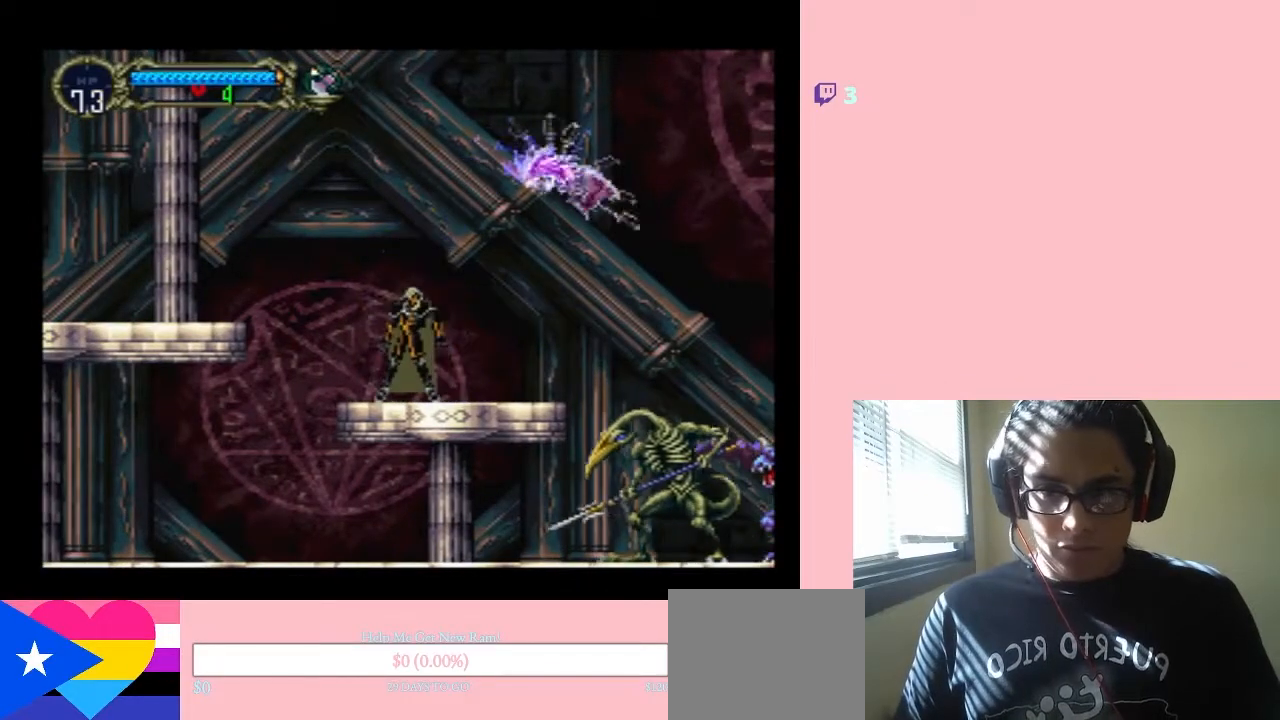
{"buttons": ["Y", "DPAD_UP"], "left_stick": "center", "right_stick": "center", "events": [[33, "Y", "down"]]}
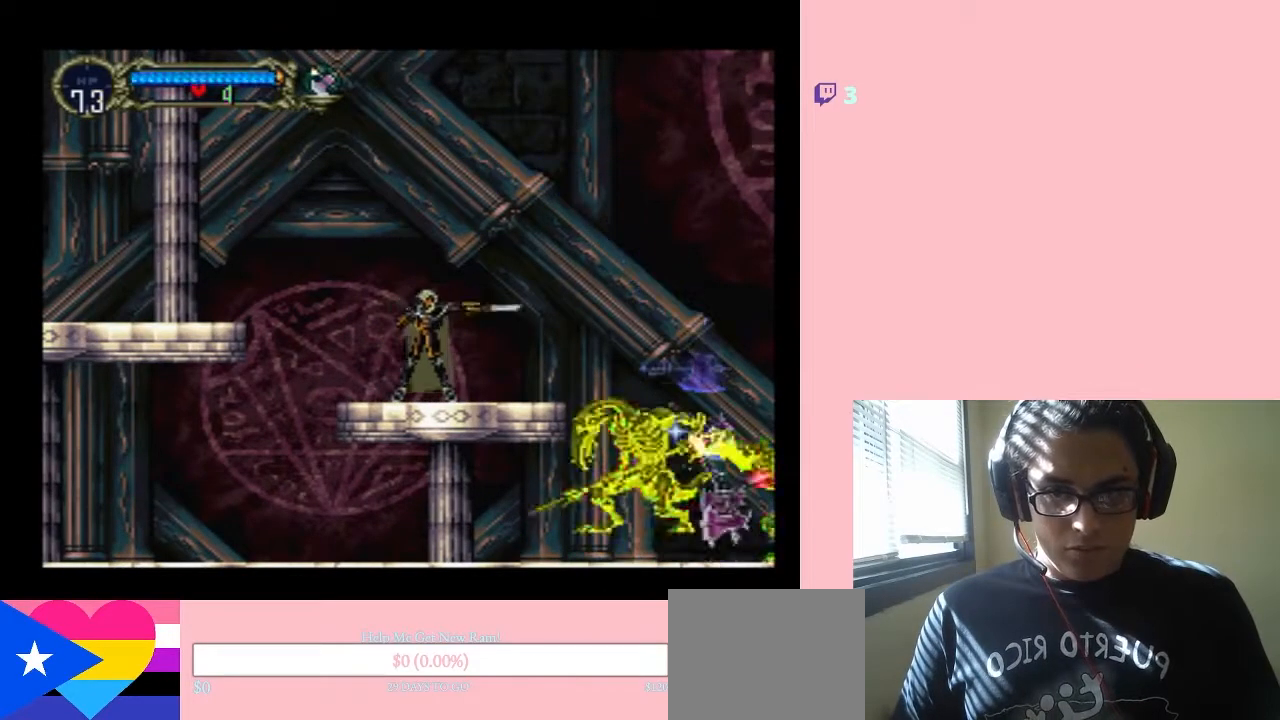
{"buttons": ["Y", "DPAD_UP"], "left_stick": "center", "right_stick": "center", "events": []}
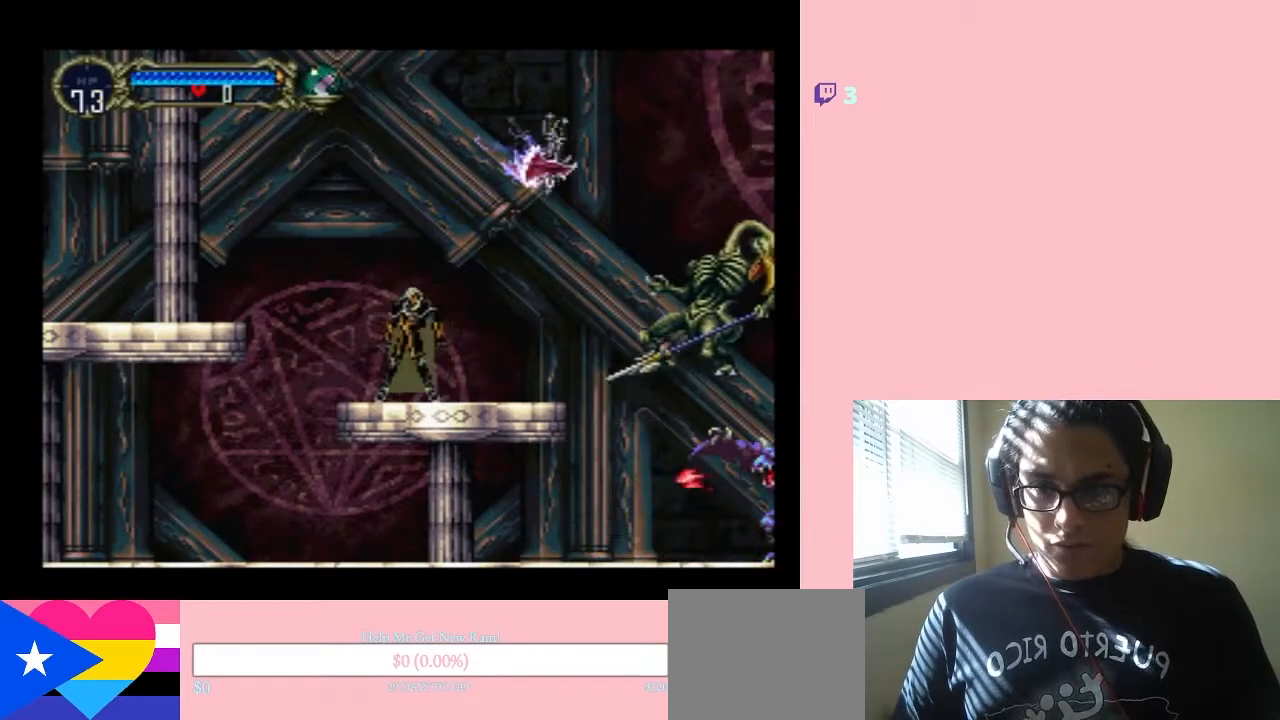
{"buttons": ["DPAD_UP"], "left_stick": "center", "right_stick": "center", "events": [[33, "Y", "up"], [67, "Y", "down"], [133, "DPAD_RIGHT", "down"], [167, "Y", "up"], [217, "DPAD_UP", "up"], [283, "DPAD_UP", "down"], [350, "DPAD_RIGHT", "up"]]}
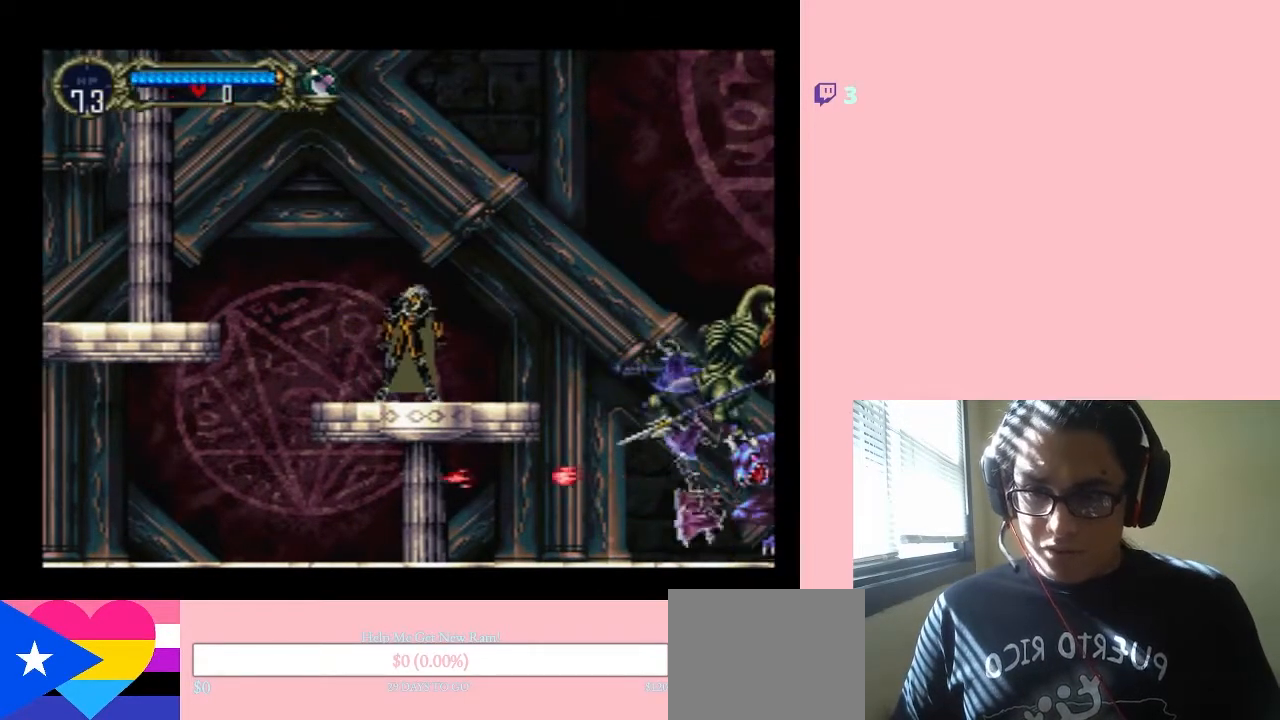
{"buttons": ["Y", "DPAD_UP"], "left_stick": "center", "right_stick": "center", "events": [[117, "DPAD_RIGHT", "down"], [283, "DPAD_RIGHT", "up"], [317, "Y", "down"], [383, "Y", "up"], [450, "Y", "down"]]}
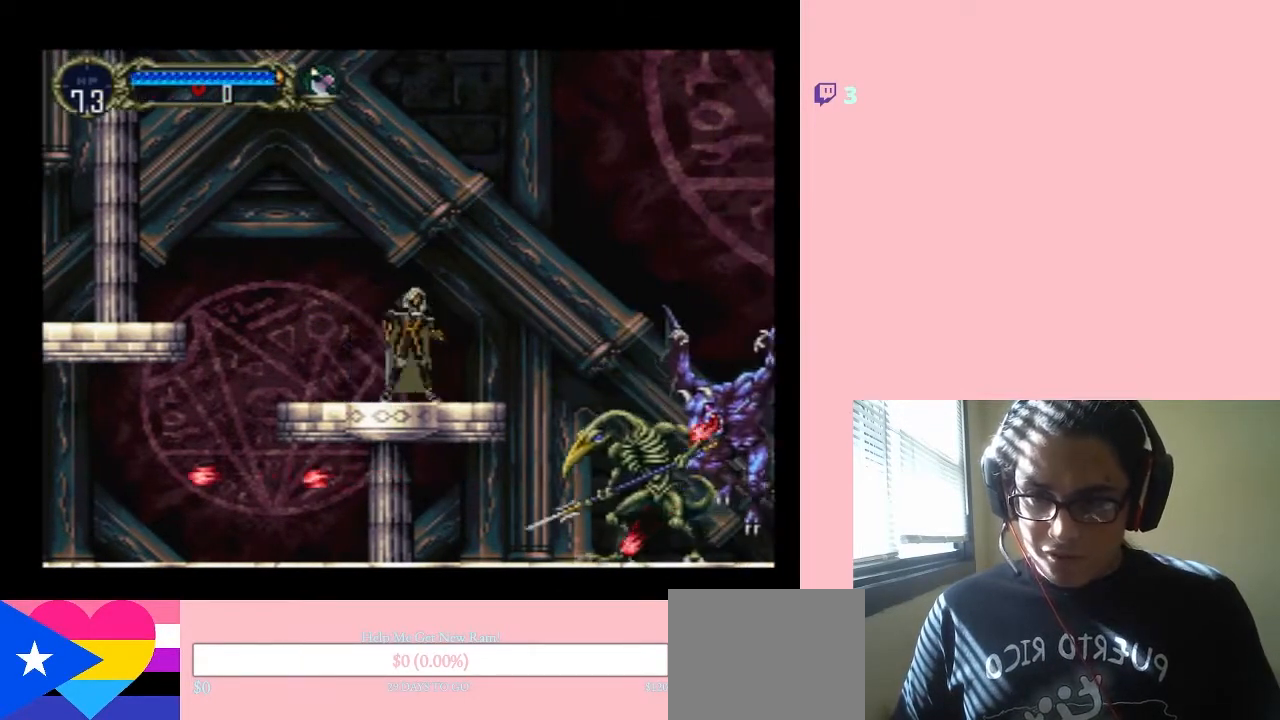
{"buttons": ["Y", "DPAD_UP"], "left_stick": "center", "right_stick": "center", "events": [[33, "Y", "up"], [133, "Y", "down"], [217, "Y", "up"], [317, "Y", "down"]]}
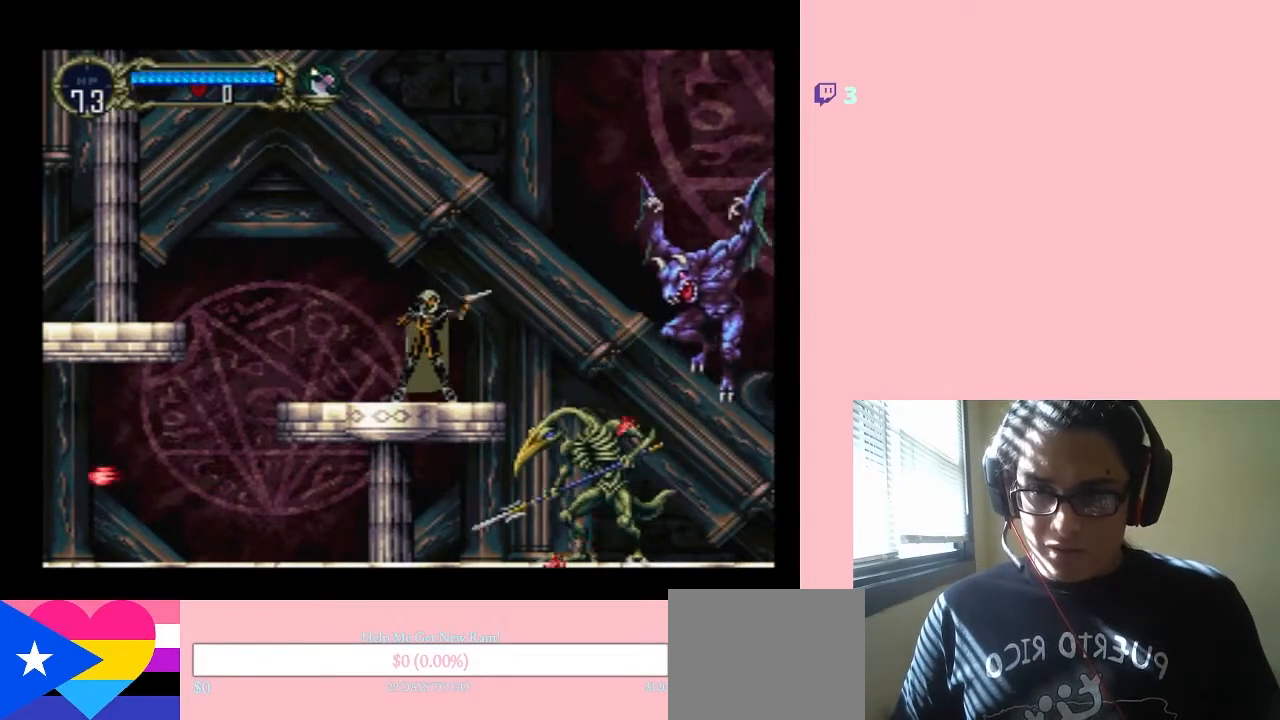
{"buttons": ["DPAD_LEFT"], "left_stick": "center", "right_stick": "center", "events": [[83, "Y", "up"], [250, "DPAD_LEFT", "down"], [250, "DPAD_UP", "up"]]}
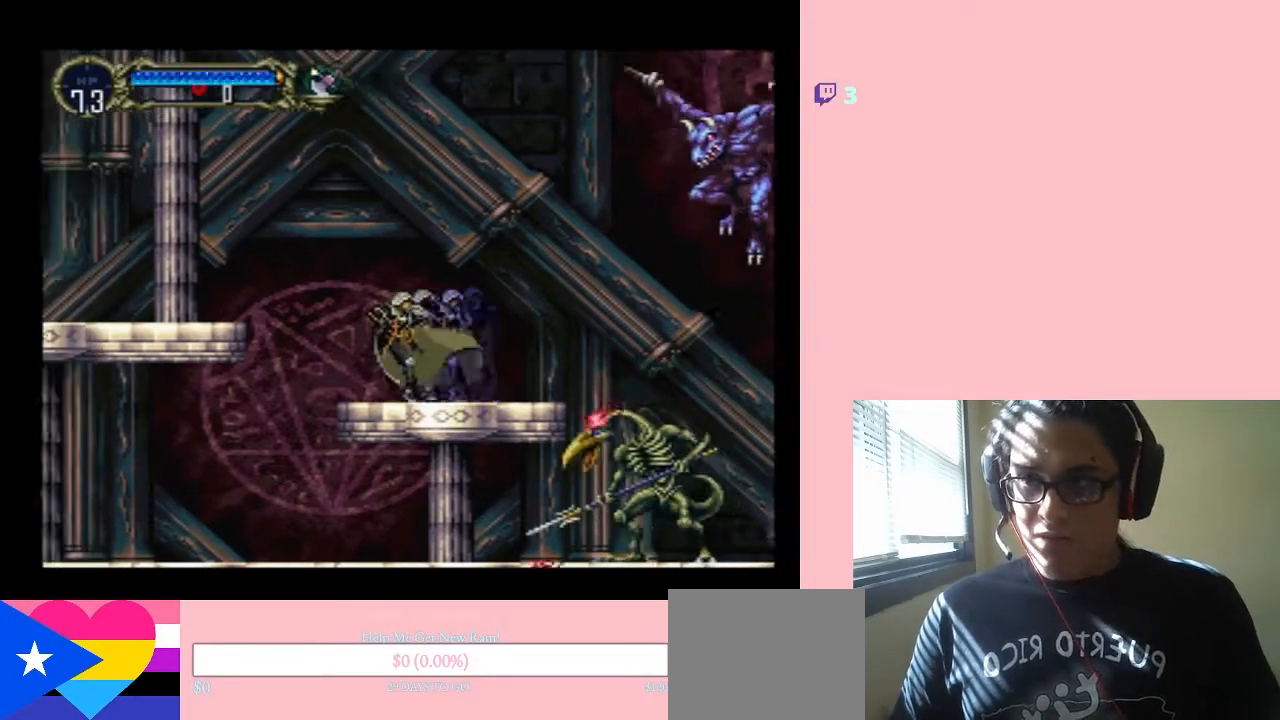
{"buttons": ["B", "DPAD_UP", "DPAD_LEFT"], "left_stick": "center", "right_stick": "center"}